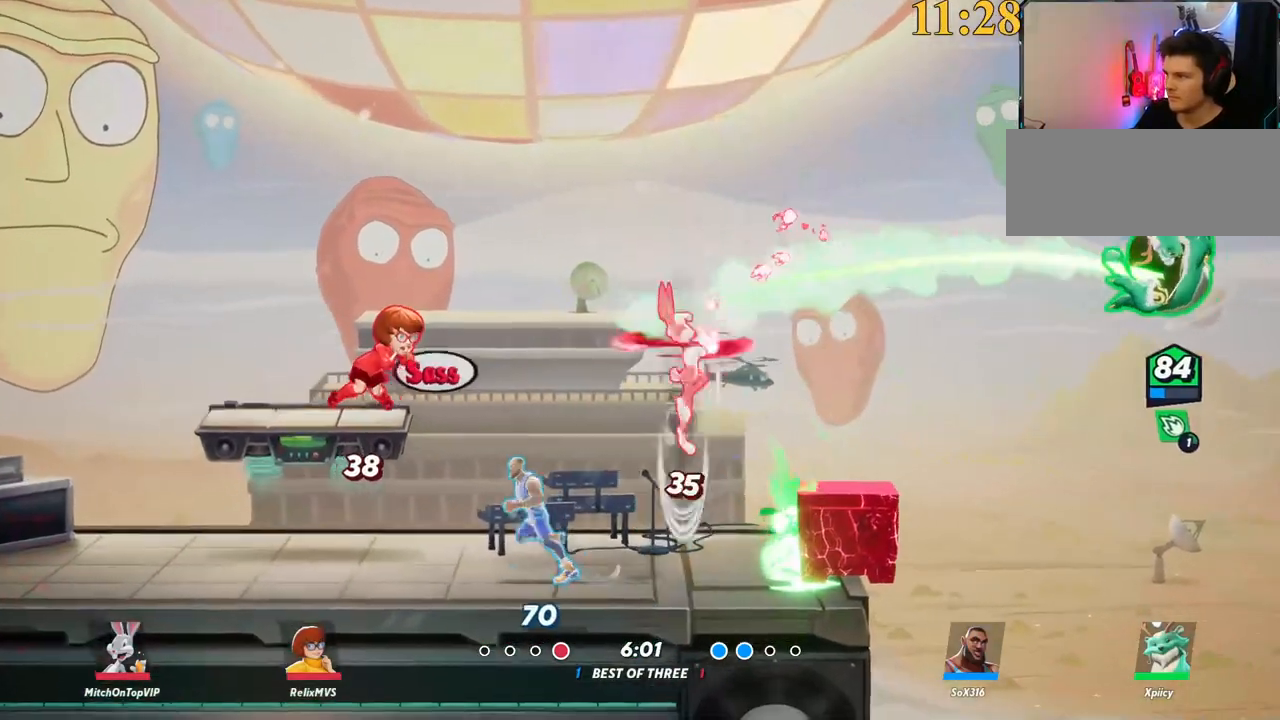
Gameplay with keyboard; each line is a JSON object with the keys held at the frame after it. "events" lists presses ("down") and releases ("up") of ".", "/", "0", "1", "2", "3", "4", "5", "6", "7", "8", "9", "a", "alt_l", "alt_r", "b", "backslash", "backspace", "c", "caps_lock", "comma", "ctrl_l", "ctrl_r", "d", "e", "equals", "f", "g", "h", "i", "j", "k", "l", "lbracket", "m", "minus", "n", "o", "p", "q", "quote", "r", "rbracket", "return", "s", "semicolon", "shift_l", "shift_r", "space", "super_l", "super_r", "t", "tab", "tilde", "u", "v", "w", "x", "y" and "z" between this image and that frame as [ms after this image, input, new state], when the widget could be followed in between. No other keys are recorded. Mouse input is not recorded.
{"keys": ["a"], "events": [[133, "backslash", "down"], [233, "space", "down"], [233, "w", "down"], [283, "space", "up"], [333, "backslash", "up"], [333, "space", "down"], [367, "w", "up"], [467, "space", "up"]]}
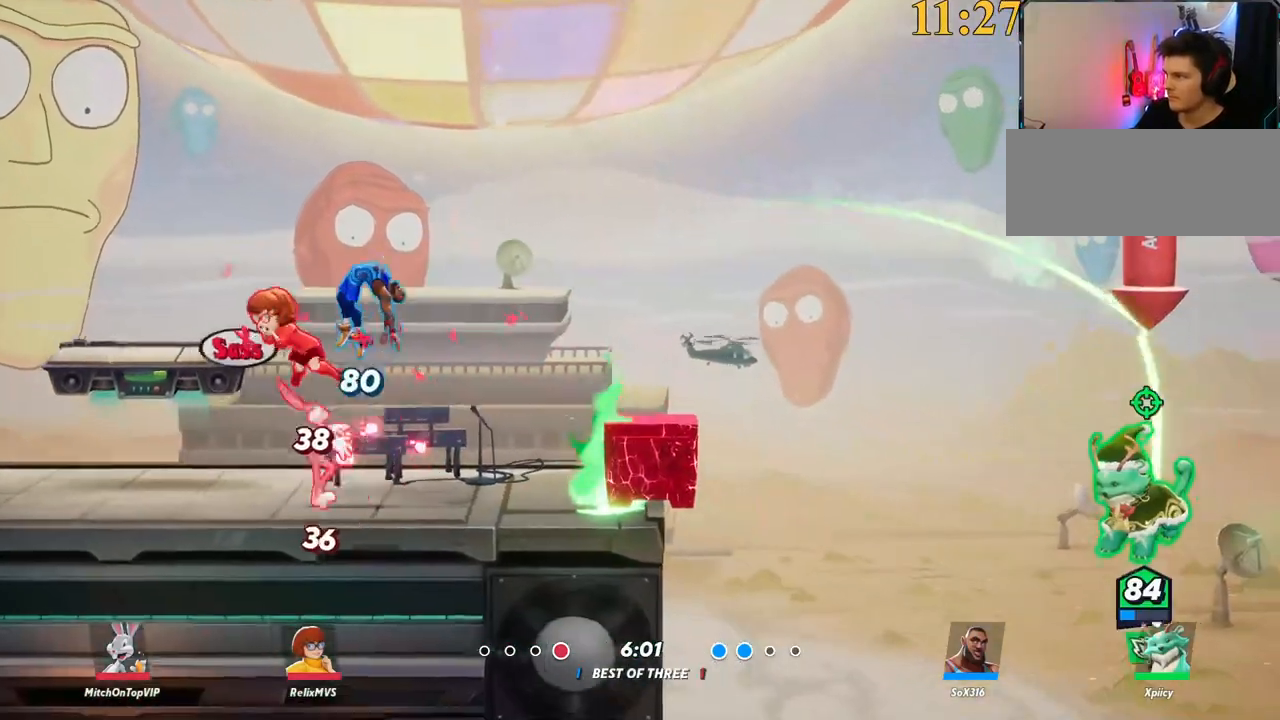
{"keys": ["a", "w"], "events": [[17, "space", "down"], [67, "space", "up"], [100, "backslash", "down"], [100, "space", "down"], [150, "space", "up"], [150, "w", "down"], [200, "space", "down"], [250, "backslash", "up"], [283, "backspace", "down"], [283, "space", "up"], [383, "backspace", "up"]]}
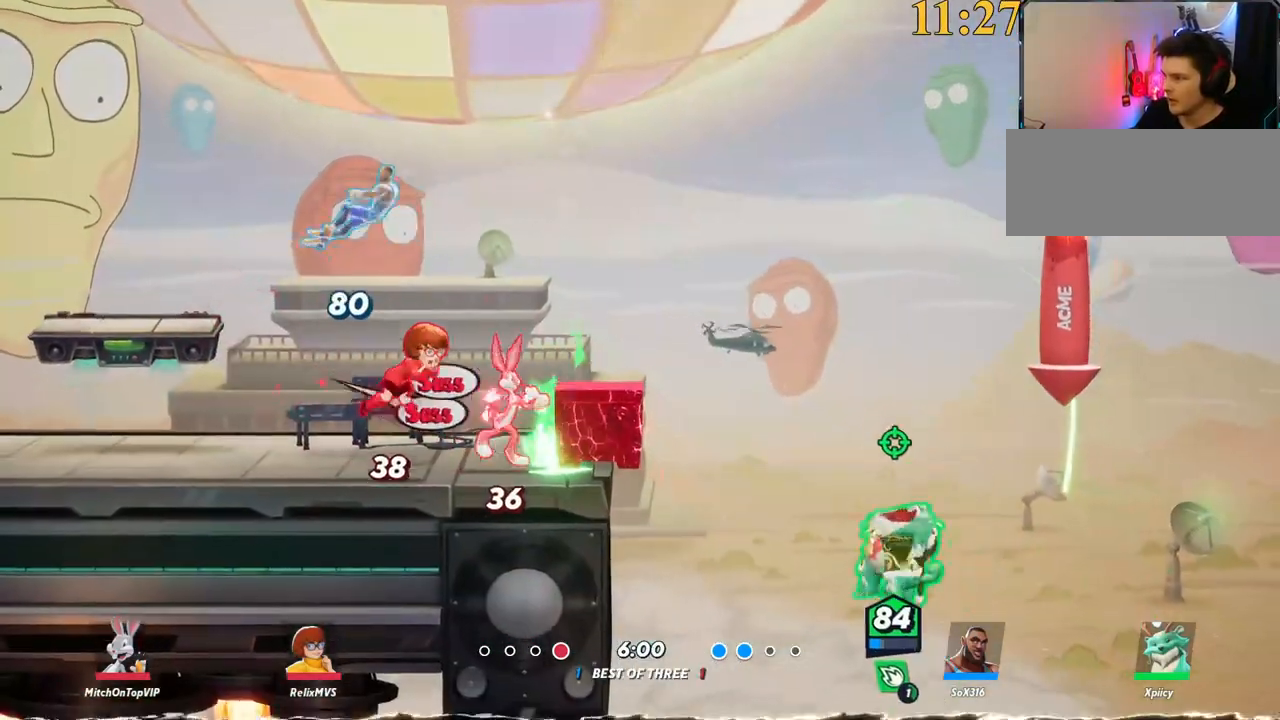
{"keys": ["a", "w"], "events": []}
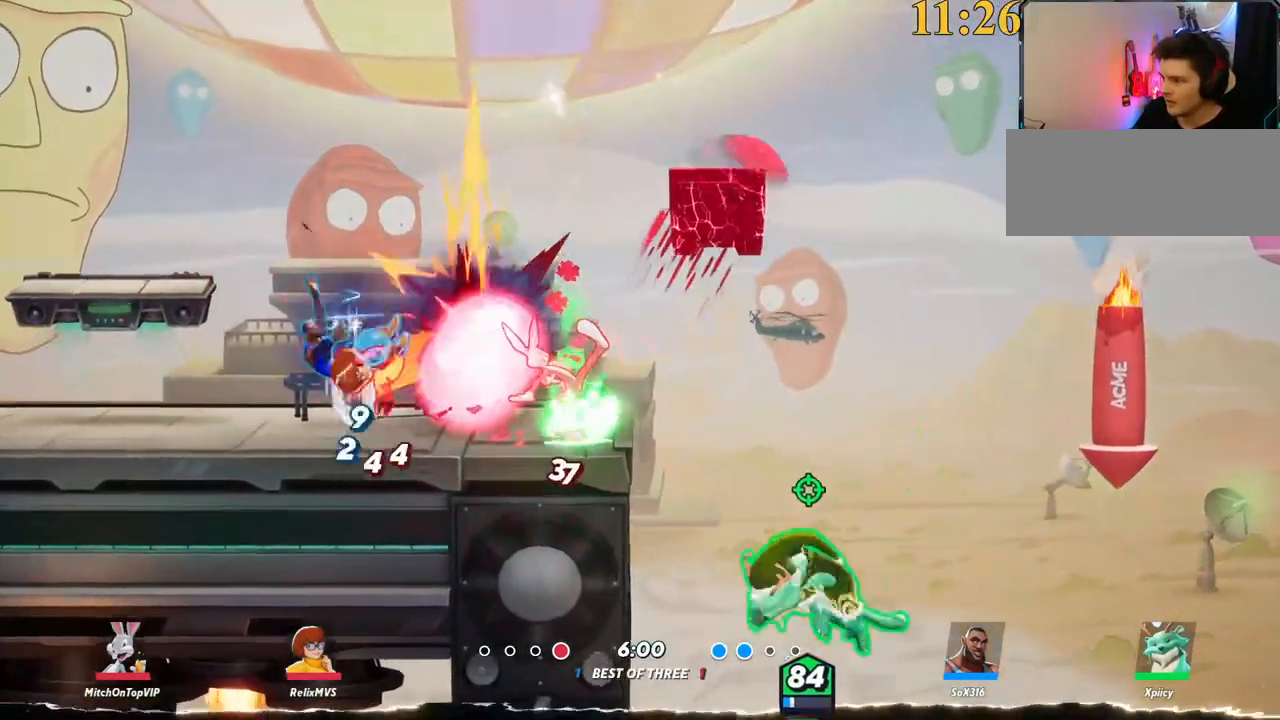
{"keys": ["a"], "events": [[33, "backslash", "down"], [83, "backslash", "up"], [133, "return", "down"], [217, "return", "up"], [400, "w", "up"]]}
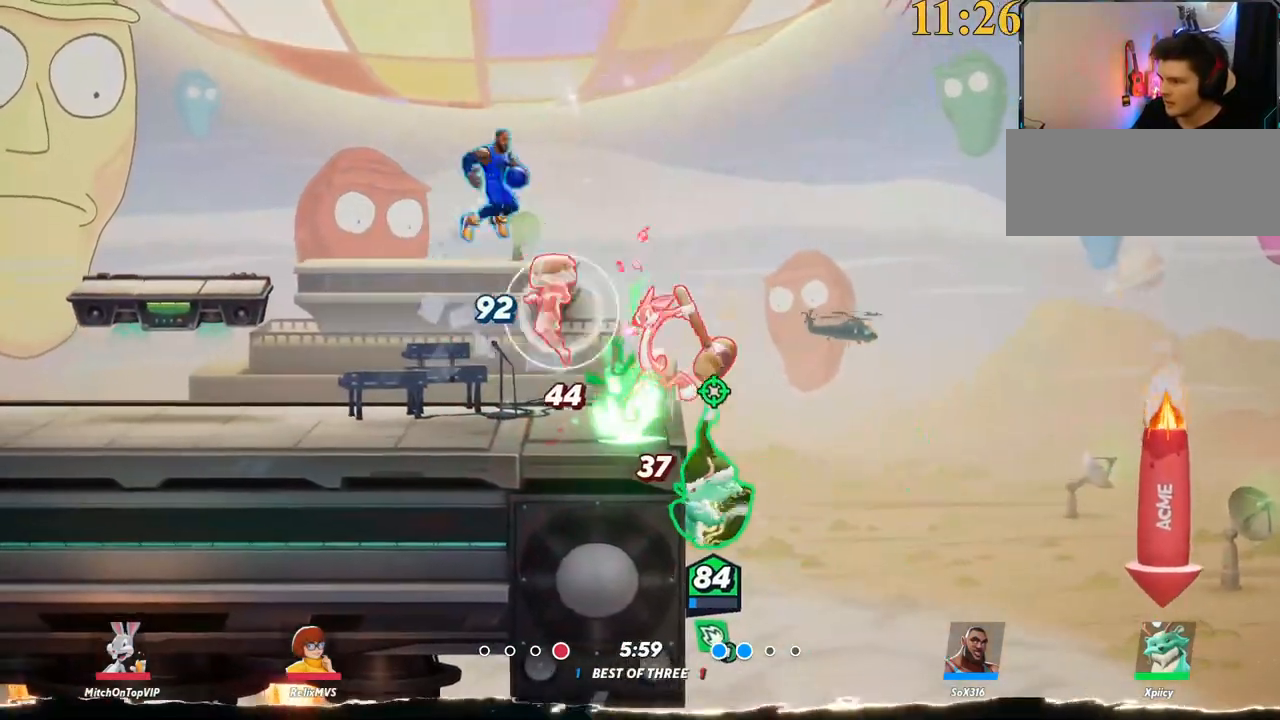
{"keys": ["a", "space", "w"], "events": [[183, "backslash", "down"], [233, "backslash", "up"], [233, "space", "down"], [233, "w", "down"], [317, "space", "up"], [367, "space", "down"], [467, "space", "up"], [500, "space", "down"]]}
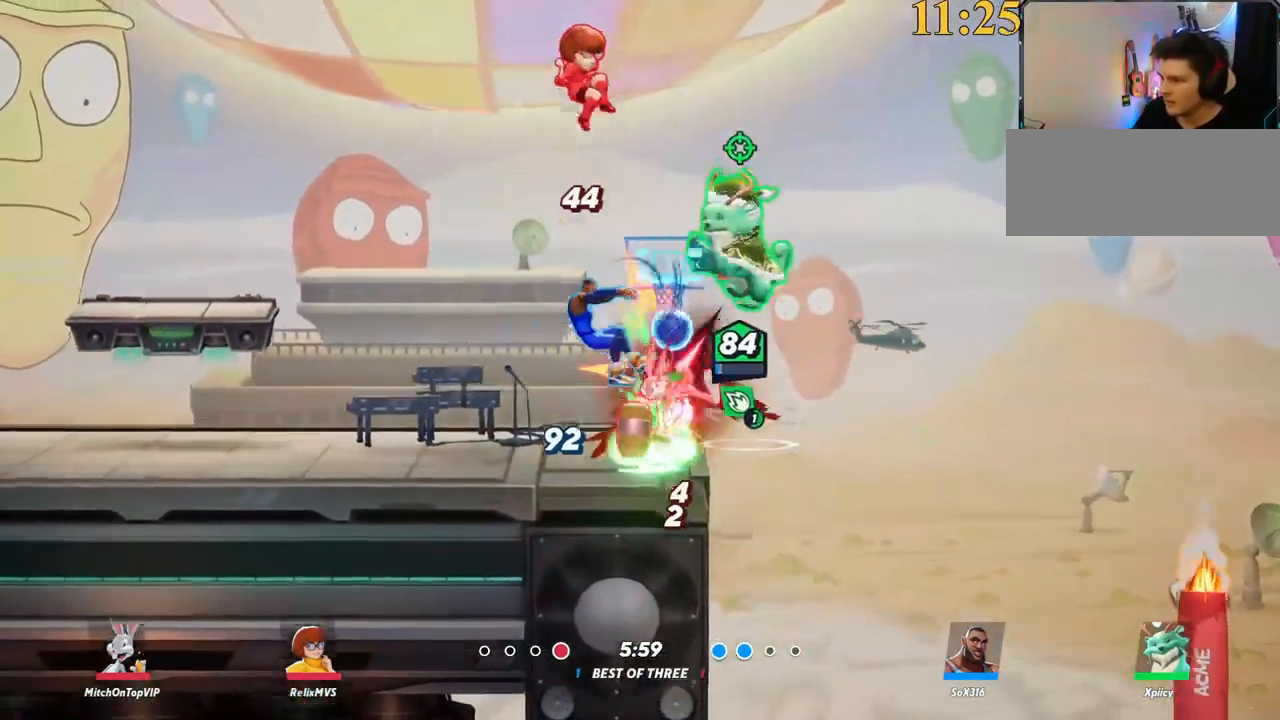
{"keys": ["a", "s"], "events": [[50, "w", "up"], [150, "space", "up"], [200, "space", "down"], [233, "space", "up"], [283, "p", "down"], [467, "p", "up"], [467, "s", "down"]]}
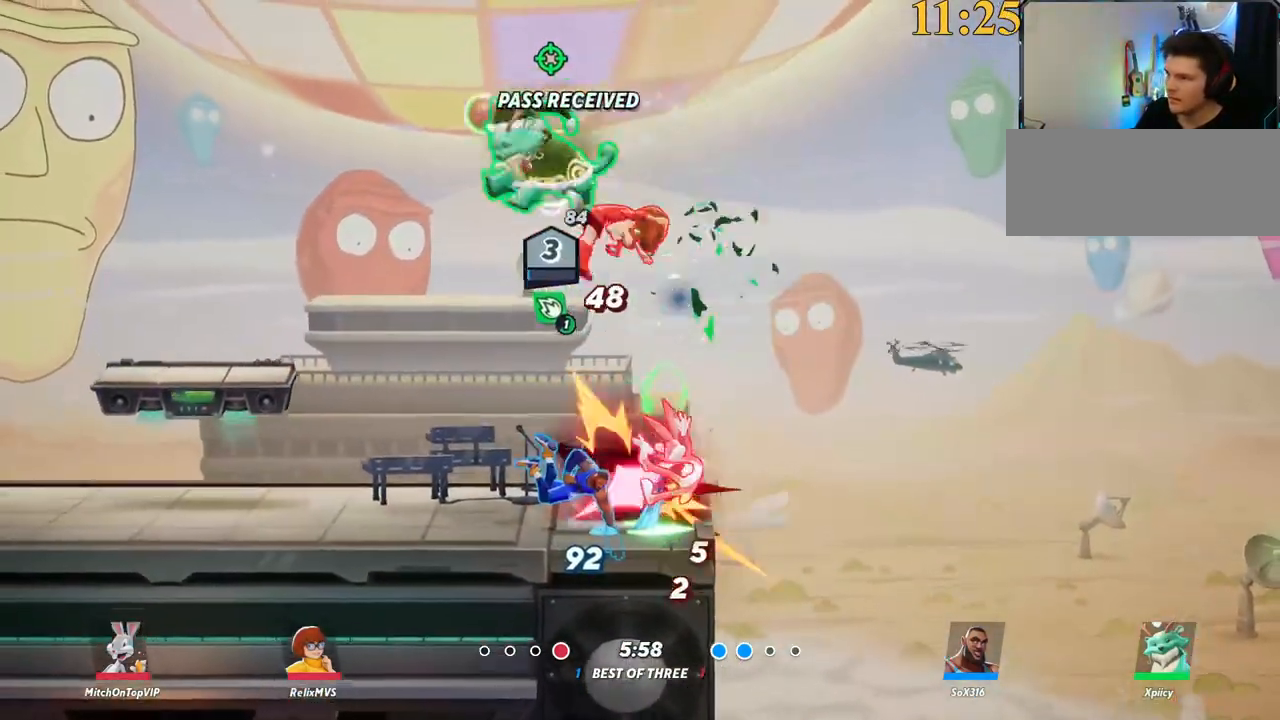
{"keys": ["a", "s"], "events": []}
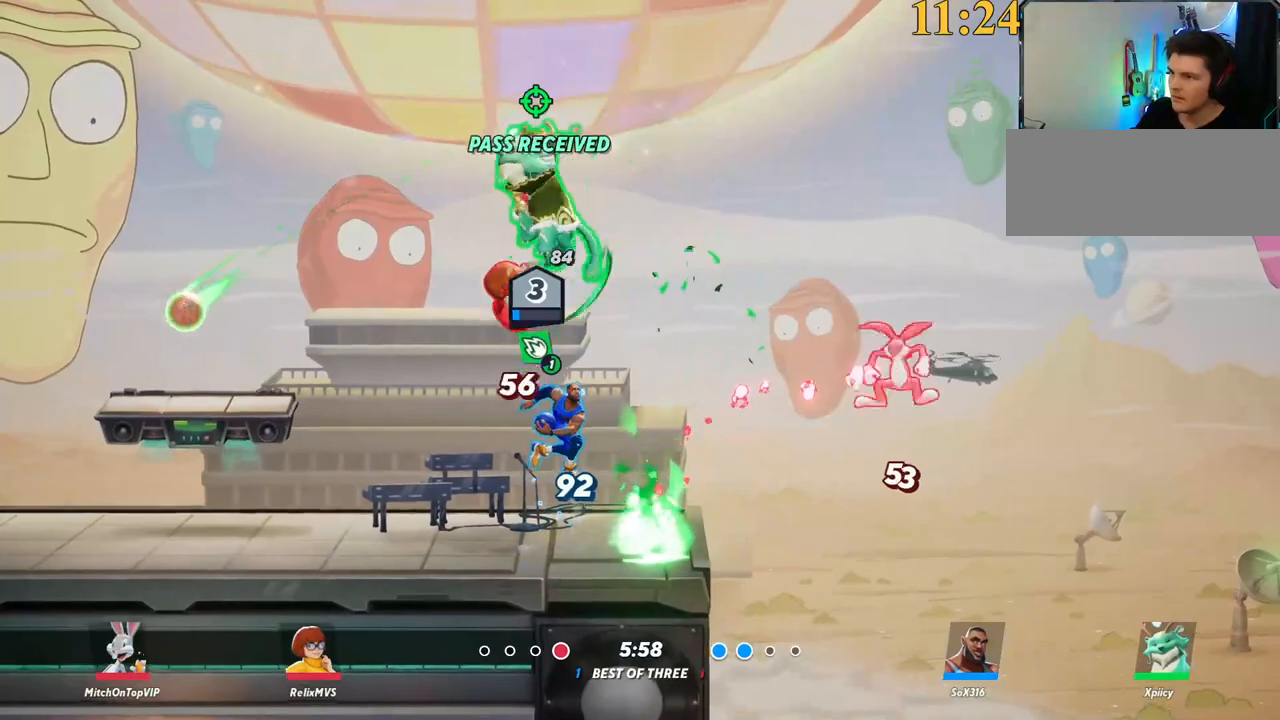
{"keys": ["a", "backspace"], "events": [[333, "s", "up"], [483, "backspace", "down"]]}
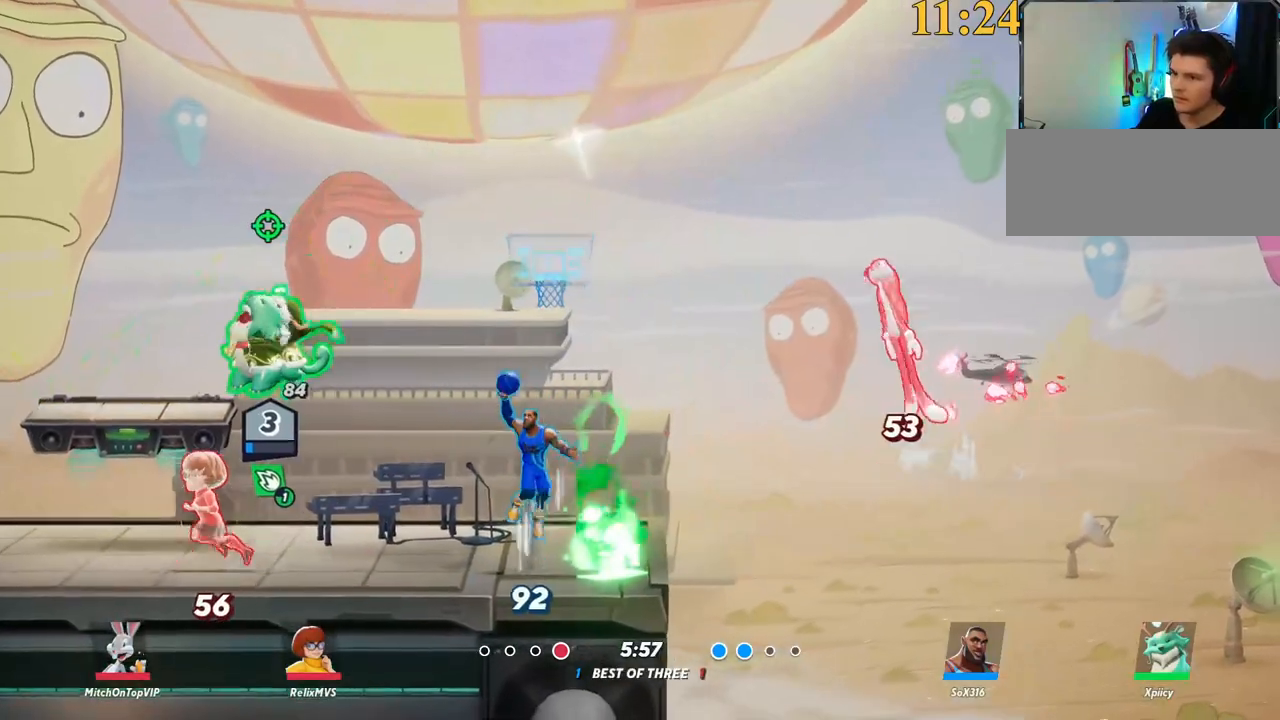
{"keys": ["a"], "events": [[117, "backspace", "up"], [117, "s", "down"], [483, "s", "up"]]}
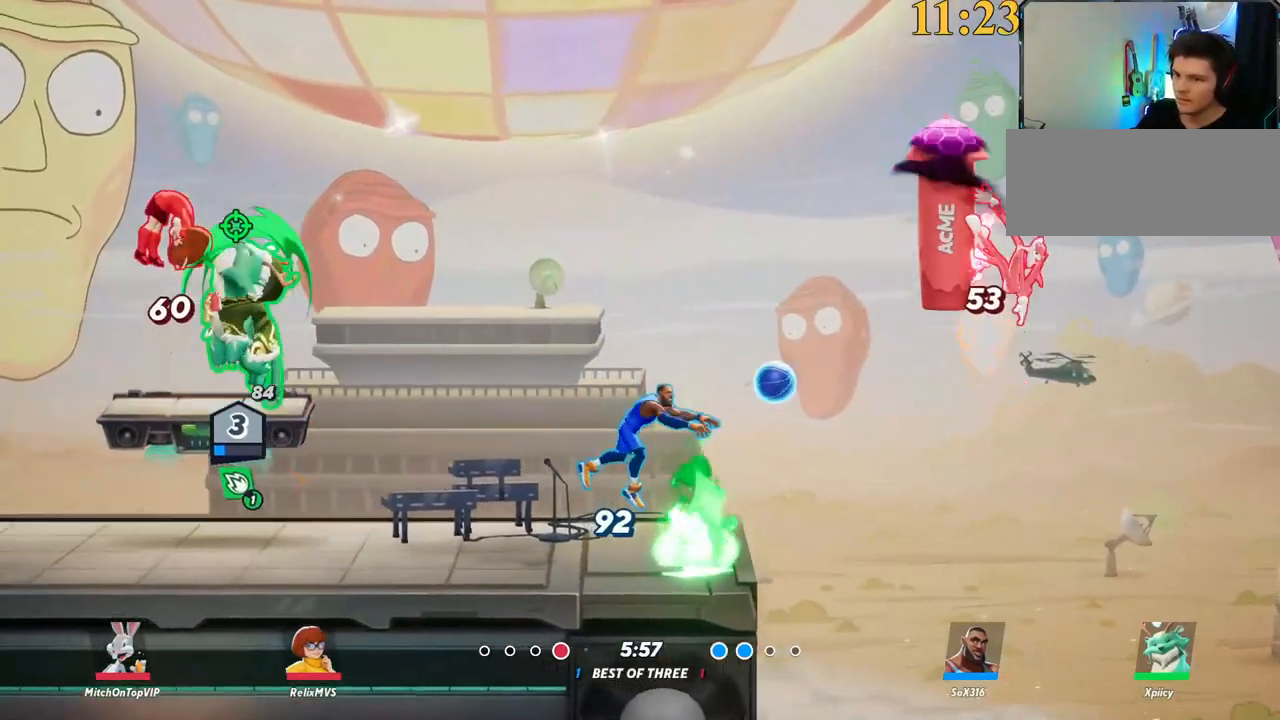
{"keys": ["a", "space"], "events": [[133, "backslash", "down"], [450, "backslash", "up"], [500, "space", "down"]]}
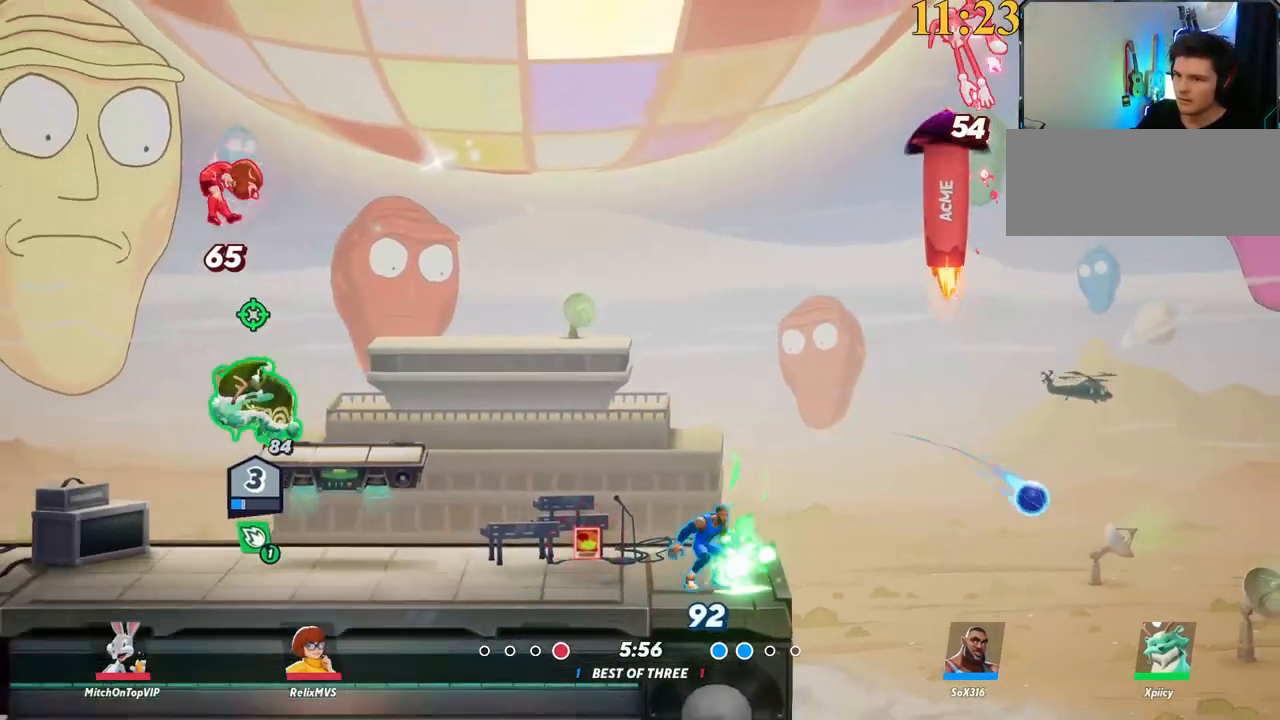
{"keys": ["a"], "events": [[167, "a", "up"], [217, "a", "down"], [217, "backspace", "down"], [217, "space", "up"], [317, "backspace", "up"]]}
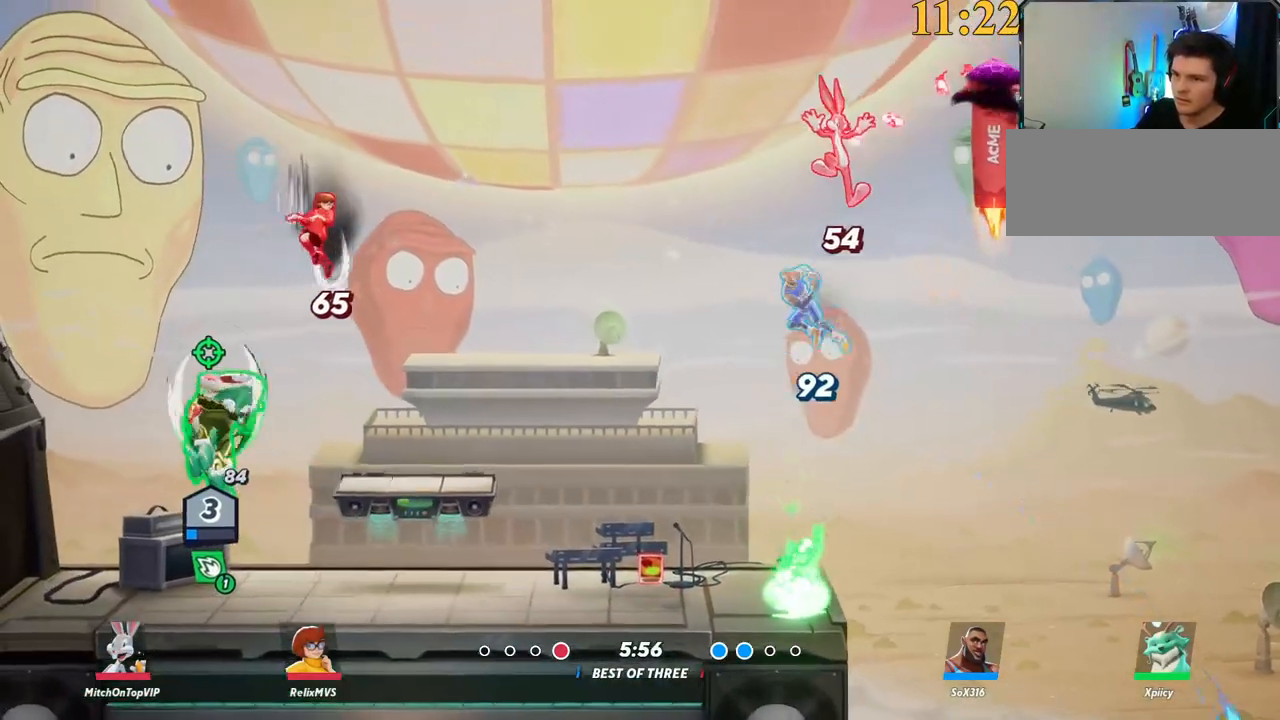
{"keys": ["d", "x"], "events": [[183, "s", "down"], [333, "d", "down"], [367, "a", "up"], [367, "space", "down"], [367, "x", "down"], [417, "s", "up"], [467, "space", "up"]]}
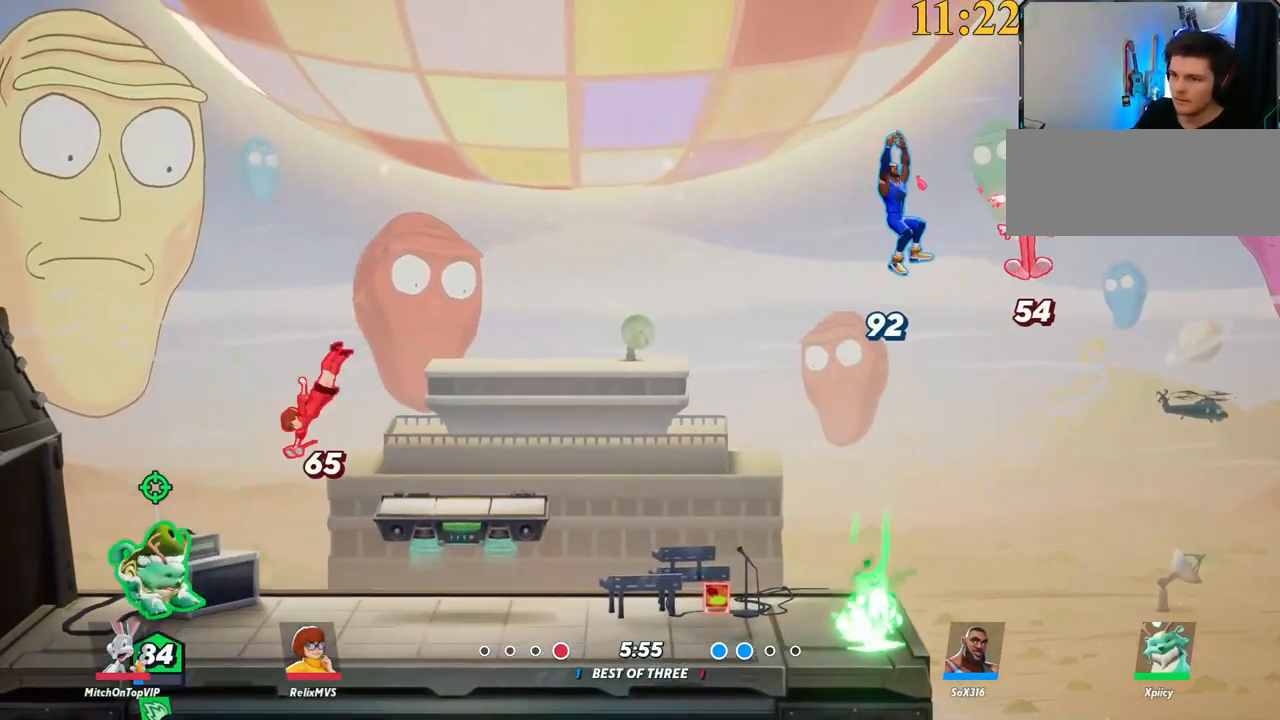
{"keys": ["a", "backslash", "d"], "events": [[17, "x", "up"], [100, "a", "down"], [150, "d", "up"], [383, "backslash", "down"], [483, "d", "down"]]}
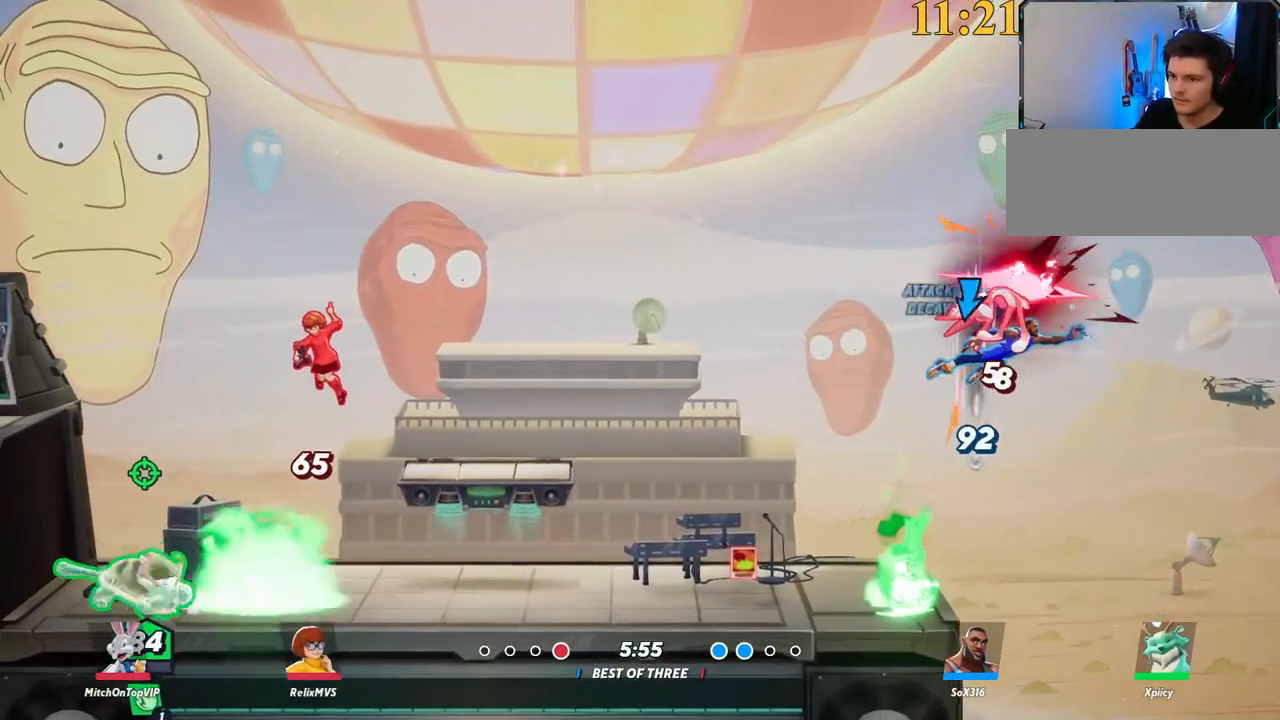
{"keys": ["d", "w"], "events": [[33, "a", "up"], [33, "backslash", "up"], [33, "w", "down"], [67, "semicolon", "down"], [217, "semicolon", "up"]]}
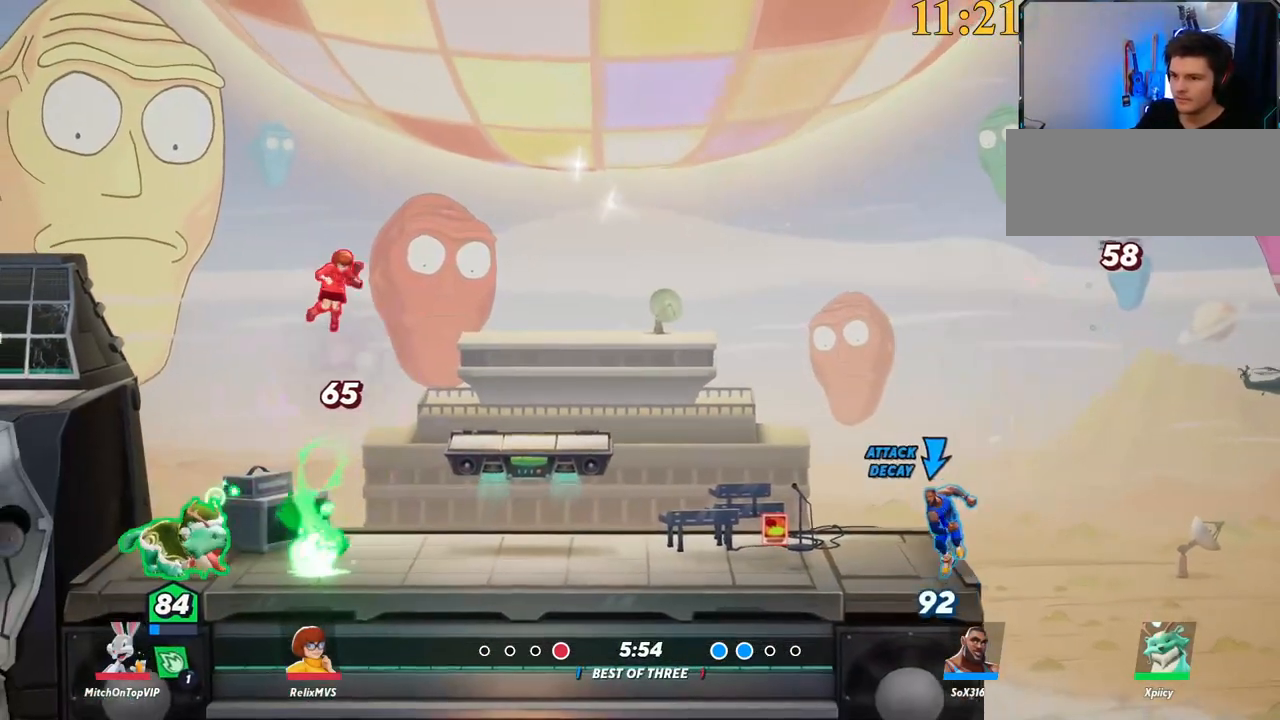
{"keys": ["d"], "events": [[217, "backslash", "down"], [267, "space", "down"], [267, "w", "up"], [367, "backslash", "up"], [367, "space", "up"], [417, "backspace", "down"], [500, "backspace", "up"]]}
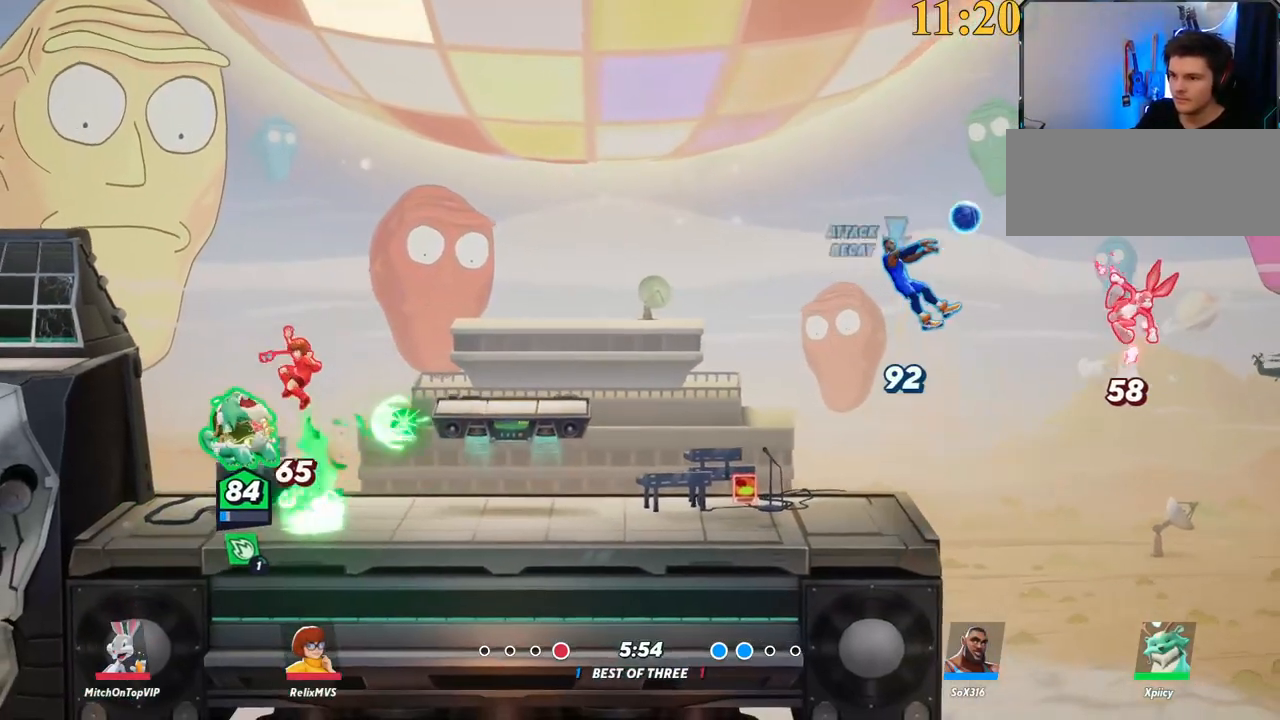
{"keys": ["d"], "events": []}
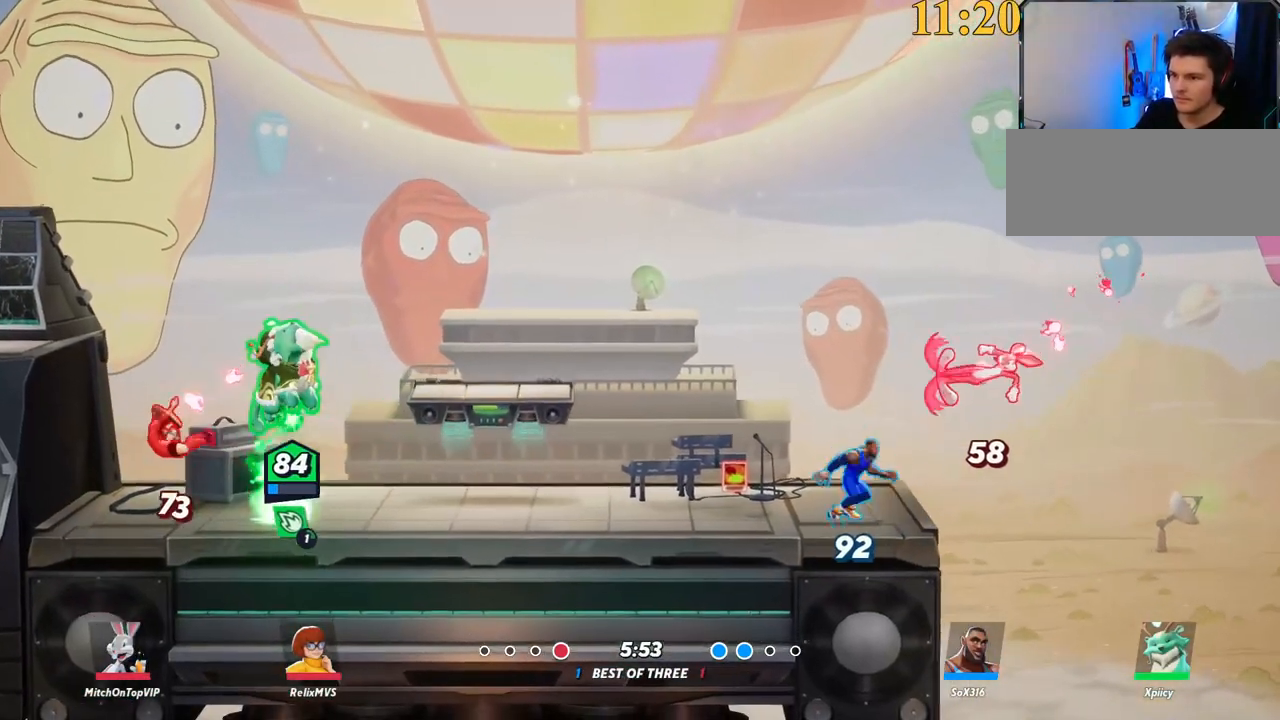
{"keys": ["a"]}
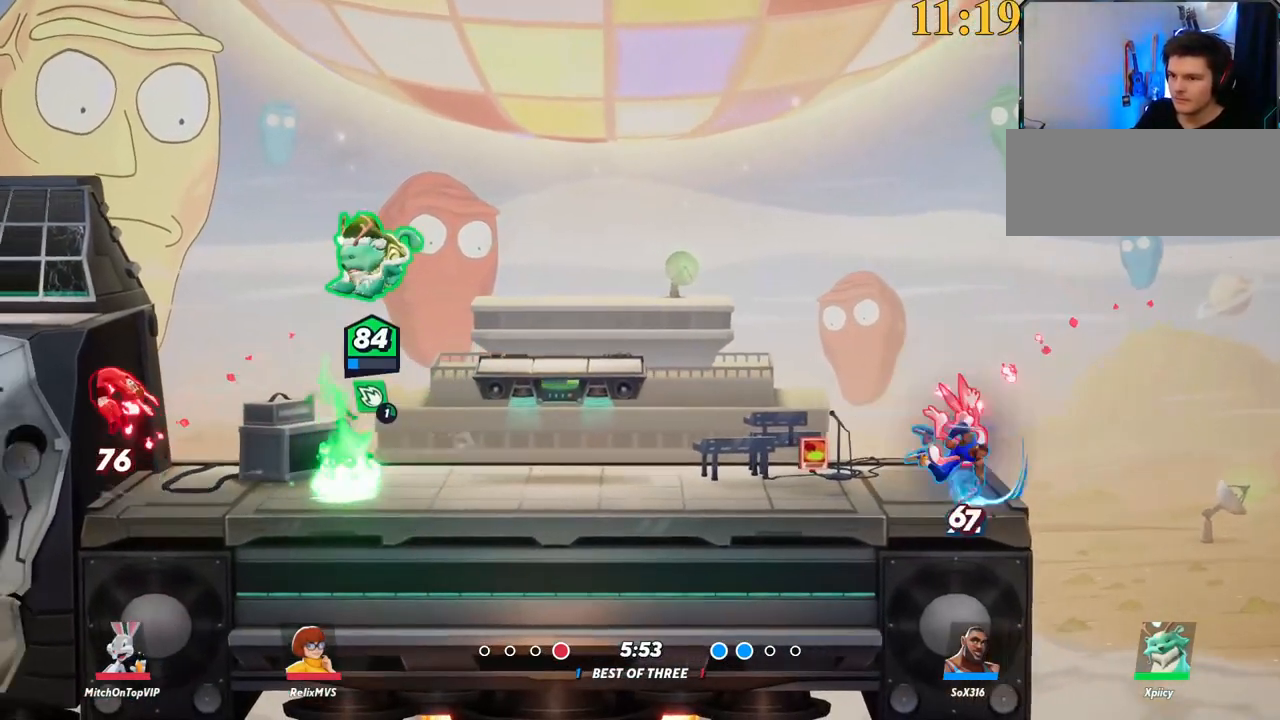
{"keys": ["backslash", "d", "s"], "events": [[33, "s", "down"], [117, "a", "up"], [117, "d", "down"], [400, "backslash", "down"]]}
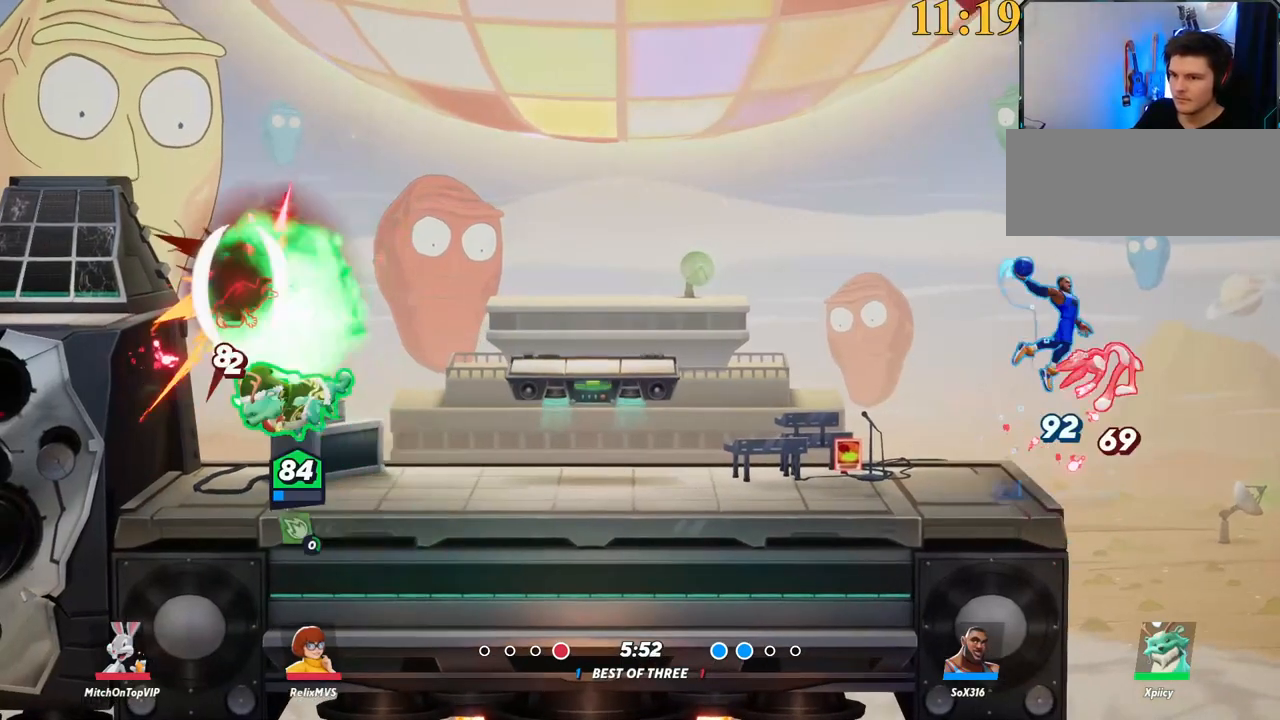
{"keys": ["d", "w"], "events": [[33, "backslash", "up"], [33, "s", "up"], [83, "a", "down"], [83, "d", "up"], [167, "semicolon", "down"], [217, "w", "down"], [267, "semicolon", "up"], [450, "a", "up"], [450, "d", "down"]]}
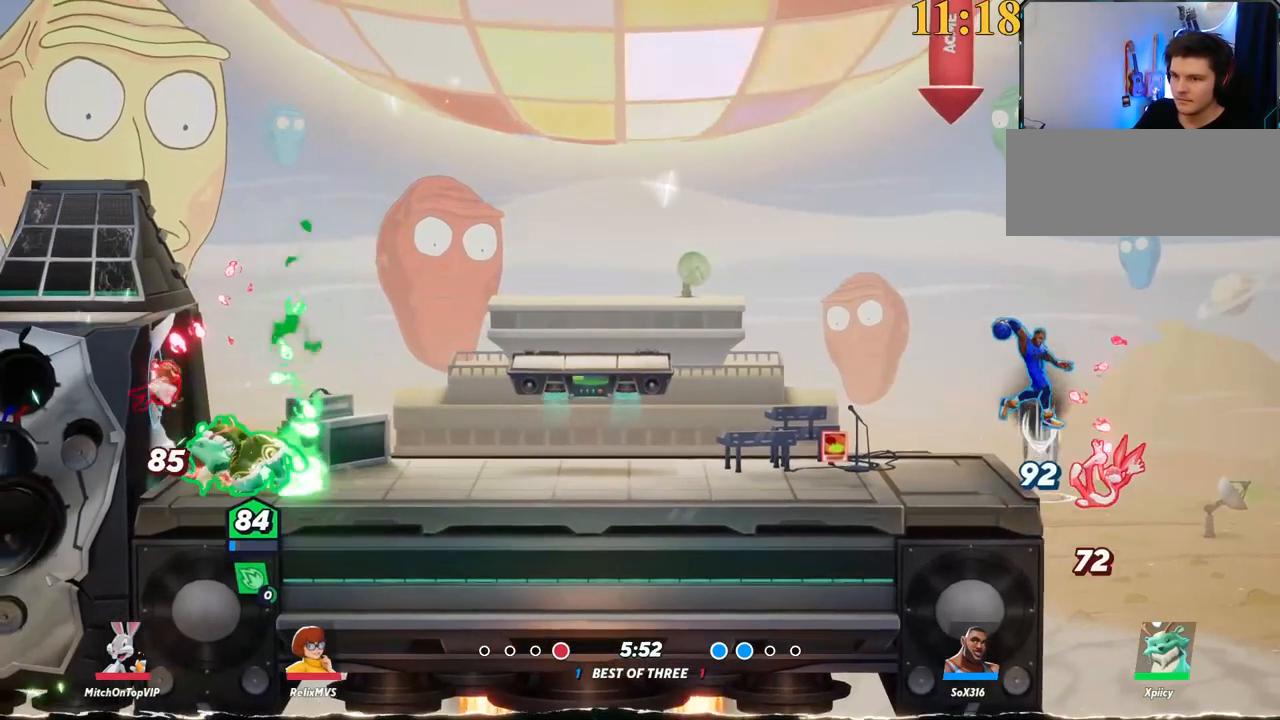
{"keys": ["d"], "events": [[233, "backslash", "down"], [367, "w", "up"], [417, "space", "down"], [500, "backslash", "up"], [500, "space", "up"]]}
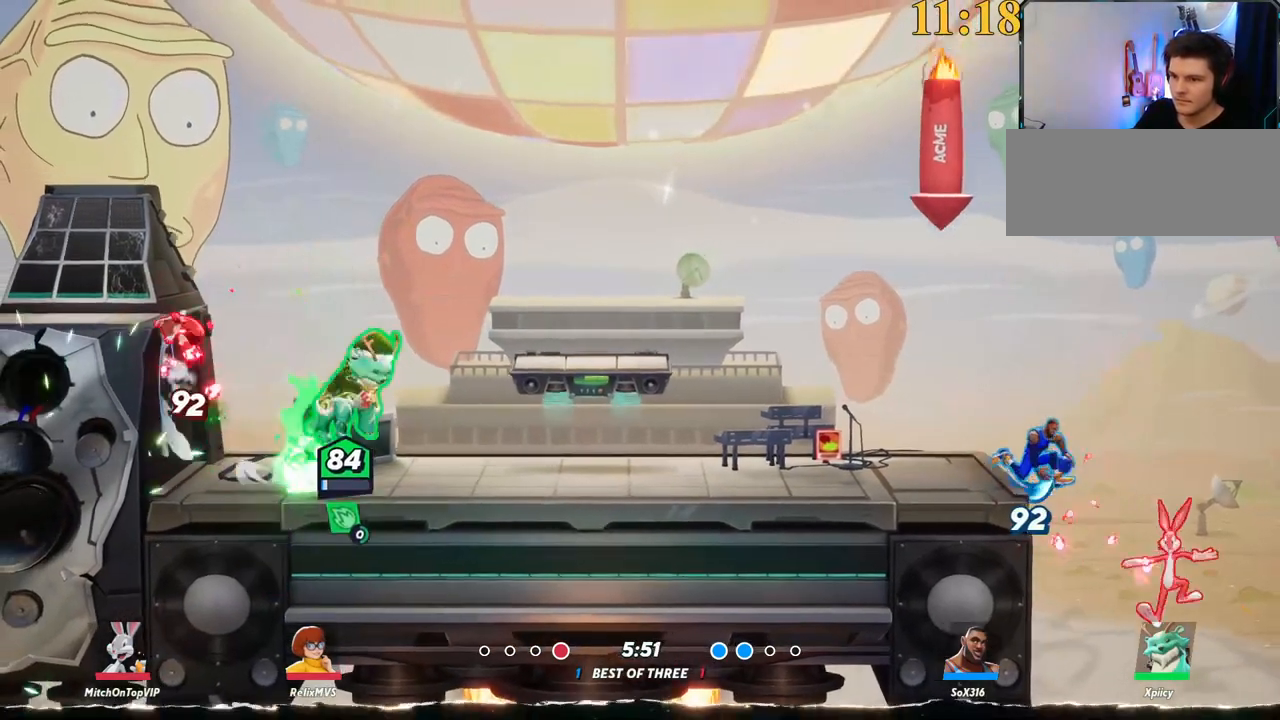
{"keys": ["d", "s"], "events": [[100, "a", "down"], [100, "d", "up"], [100, "p", "down"], [150, "semicolon", "down"], [200, "semicolon", "up"], [283, "s", "down"], [333, "p", "up"], [417, "a", "up"], [417, "d", "down"]]}
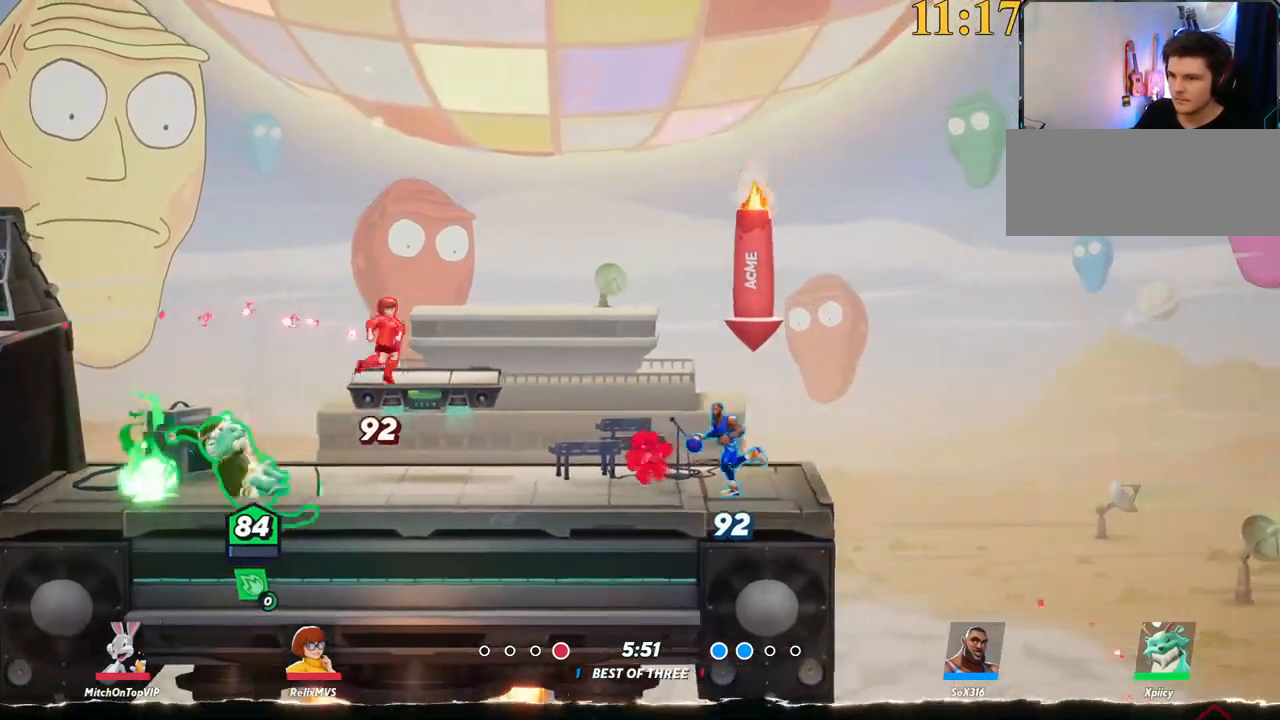
{"keys": ["backspace", "d", "w"], "events": [[250, "backslash", "down"], [300, "s", "up"], [400, "backslash", "up"], [400, "space", "down"], [400, "w", "down"], [483, "backspace", "down"], [483, "space", "up"]]}
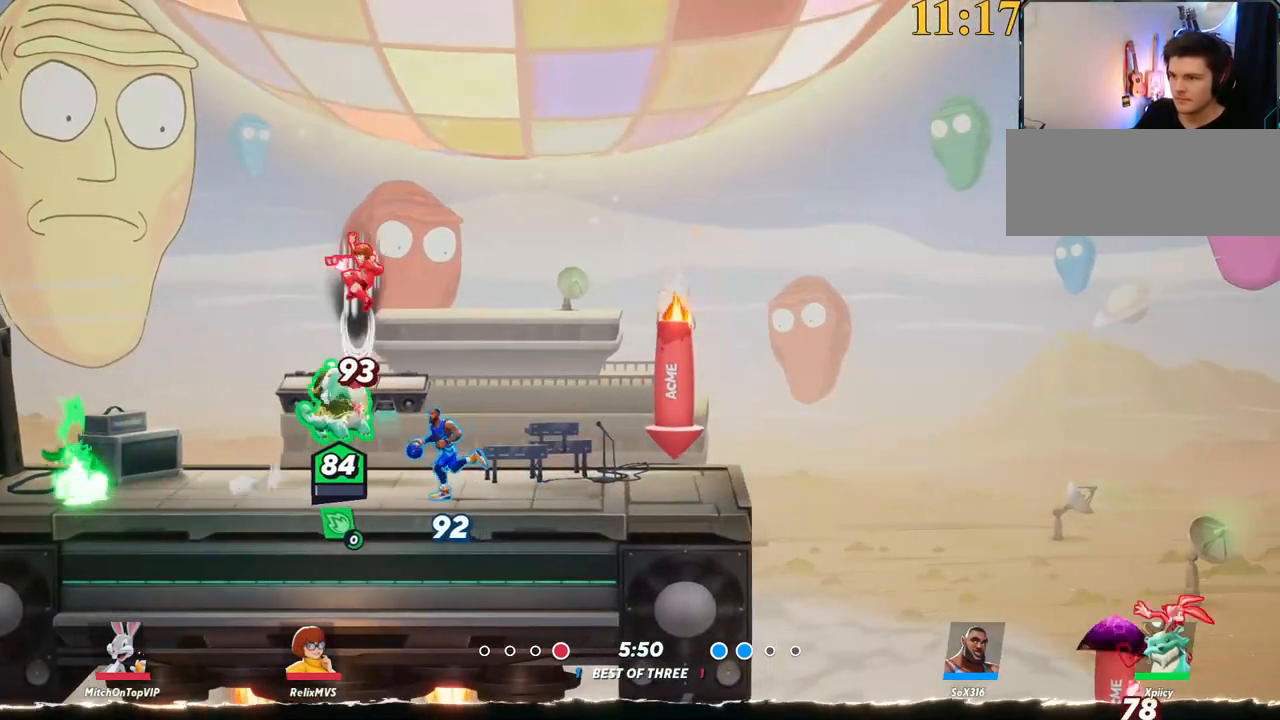
{"keys": ["w"], "events": [[83, "backspace", "up"], [83, "d", "up"], [217, "a", "down"], [367, "a", "up"]]}
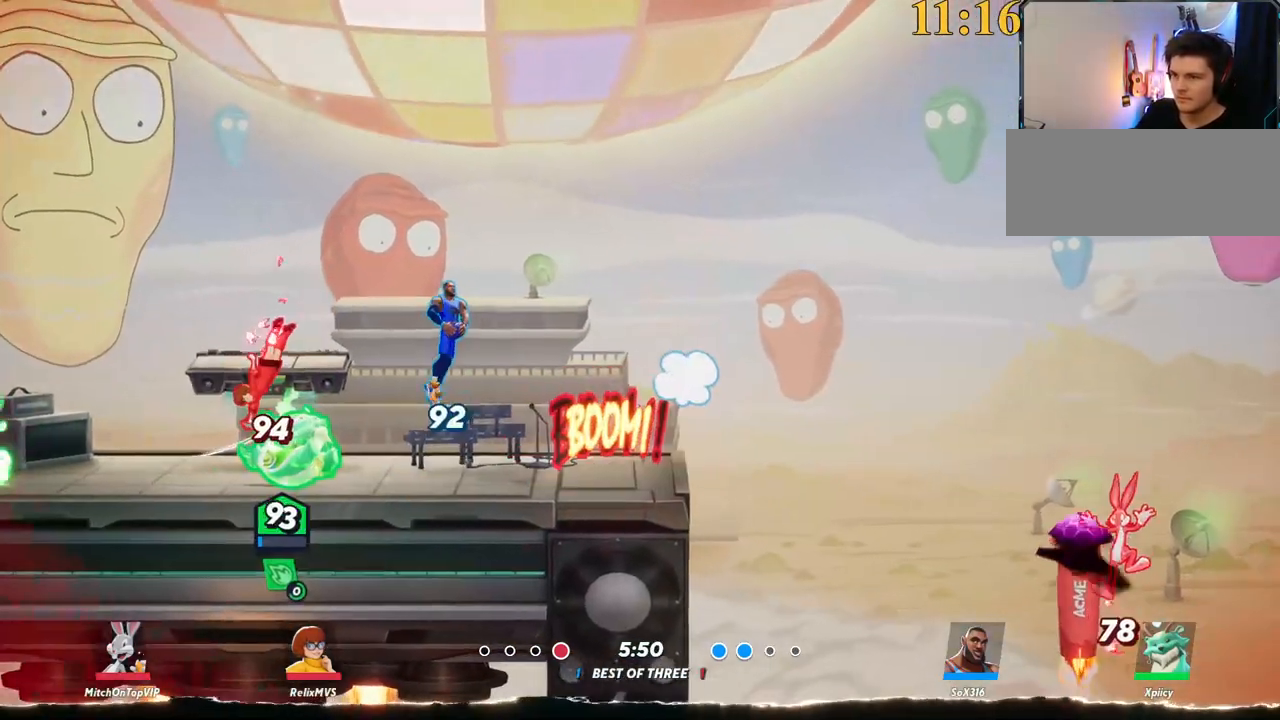
{"keys": ["a"], "events": [[83, "a", "down"], [133, "w", "up"]]}
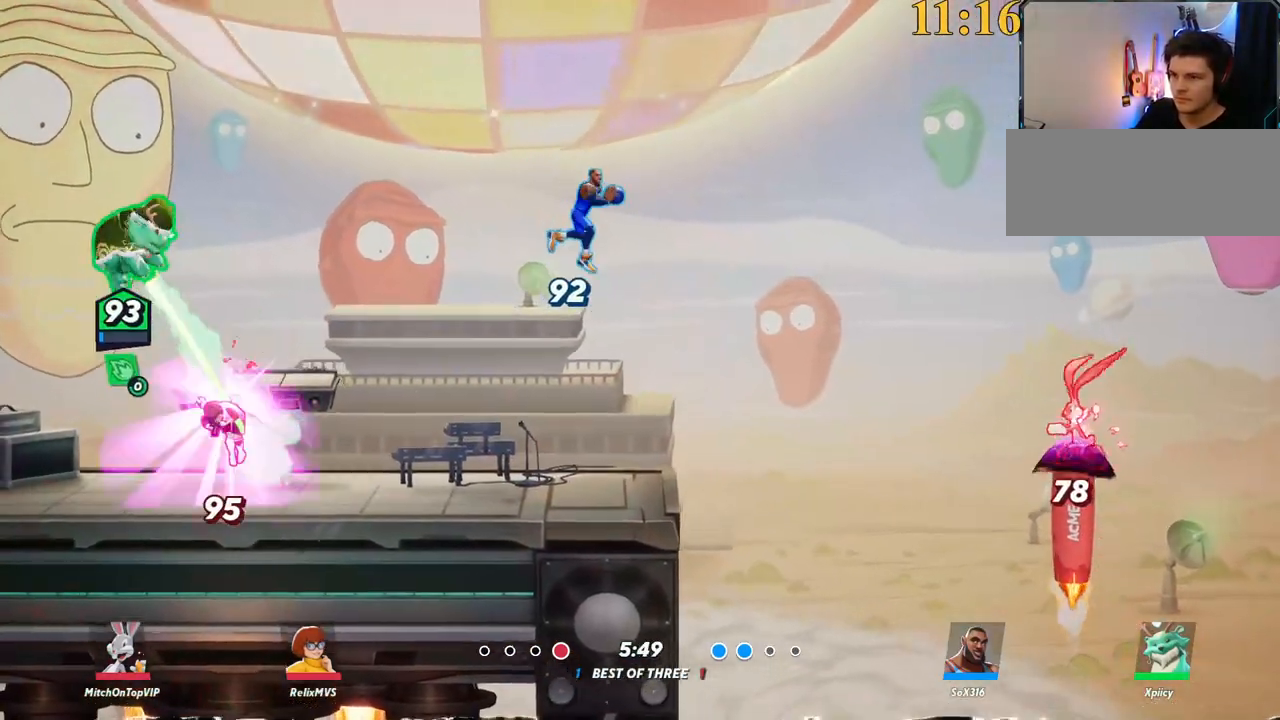
{"keys": ["d", "s", "semicolon"], "events": [[200, "s", "down"], [333, "a", "up"], [333, "d", "down"], [433, "semicolon", "down"]]}
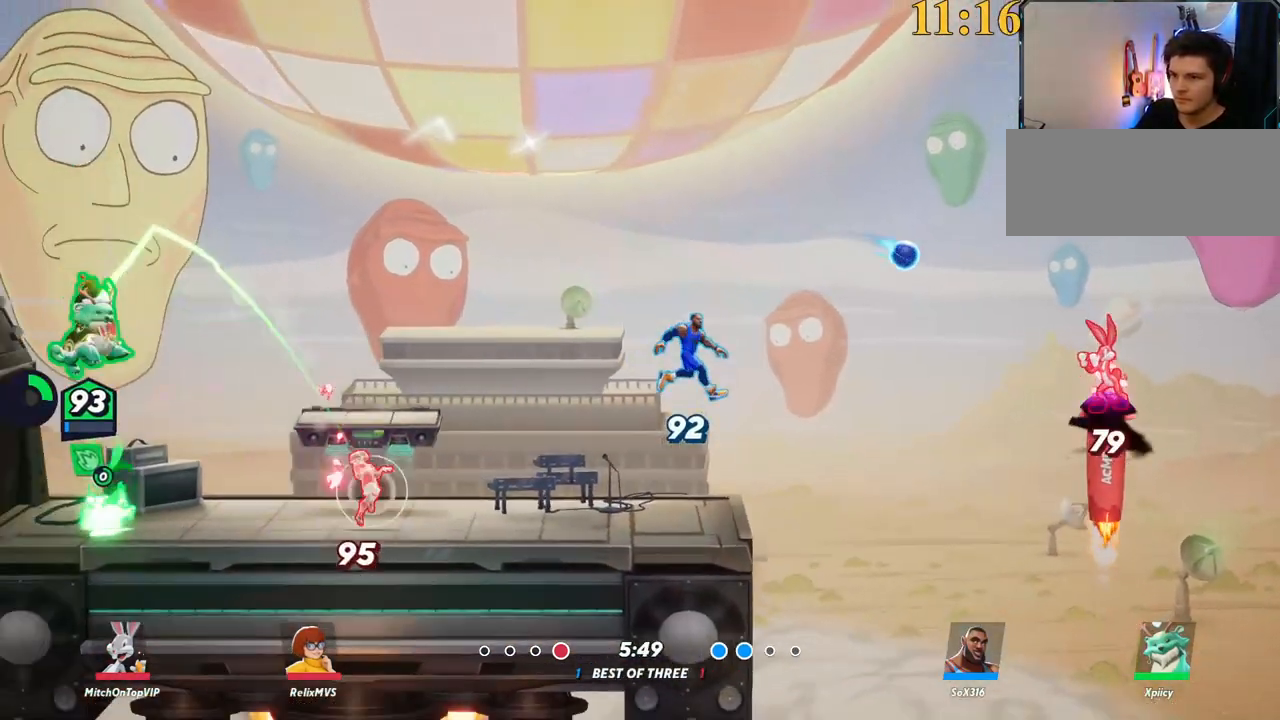
{"keys": ["d"], "events": [[17, "semicolon", "up"], [483, "s", "up"]]}
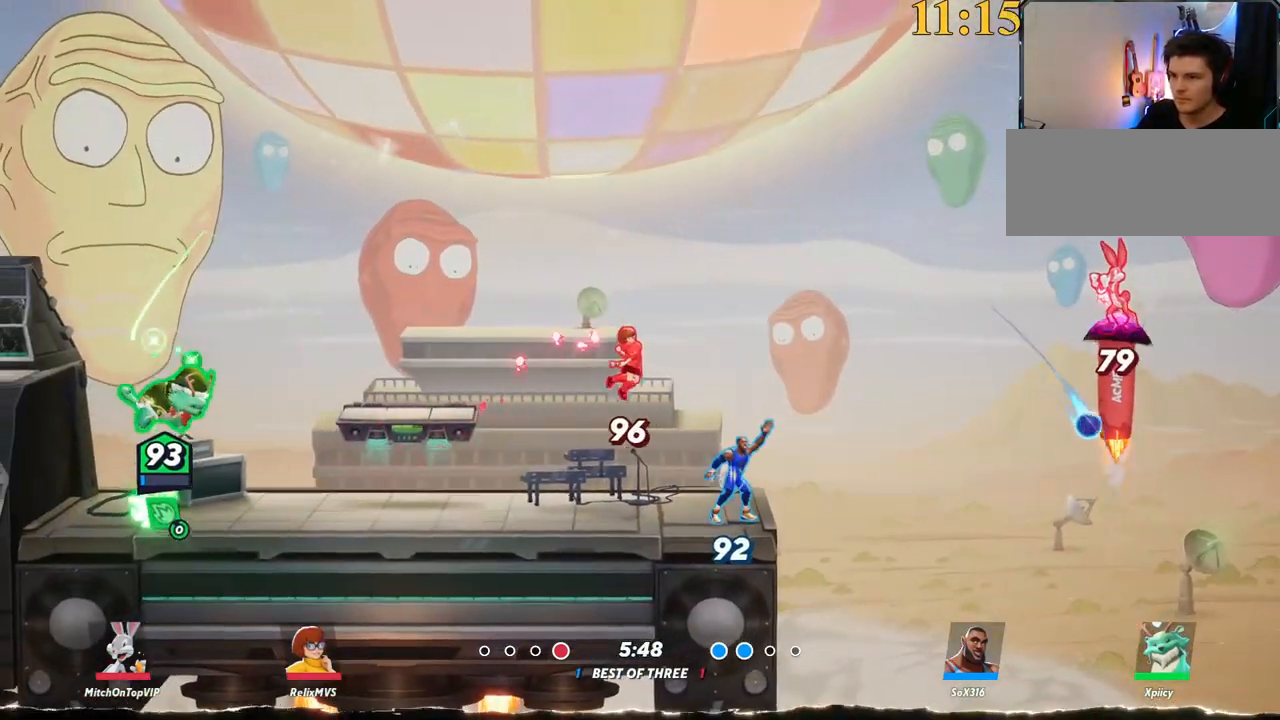
{"keys": ["d", "space", "w"], "events": [[267, "backslash", "down"], [450, "backslash", "up"], [450, "space", "down"], [500, "w", "down"]]}
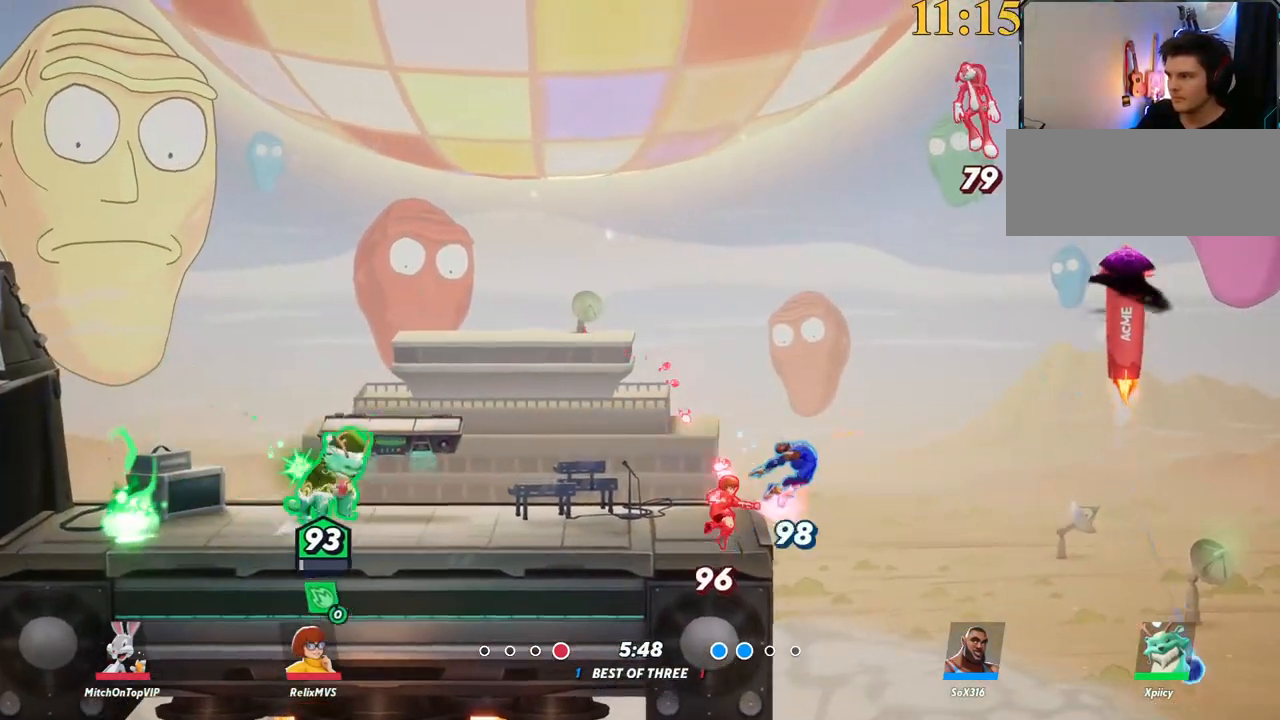
{"keys": ["d"], "events": [[50, "space", "up"], [100, "space", "down"], [183, "space", "up"], [233, "space", "down"], [283, "semicolon", "down"], [333, "space", "up"], [417, "semicolon", "up"], [467, "w", "up"]]}
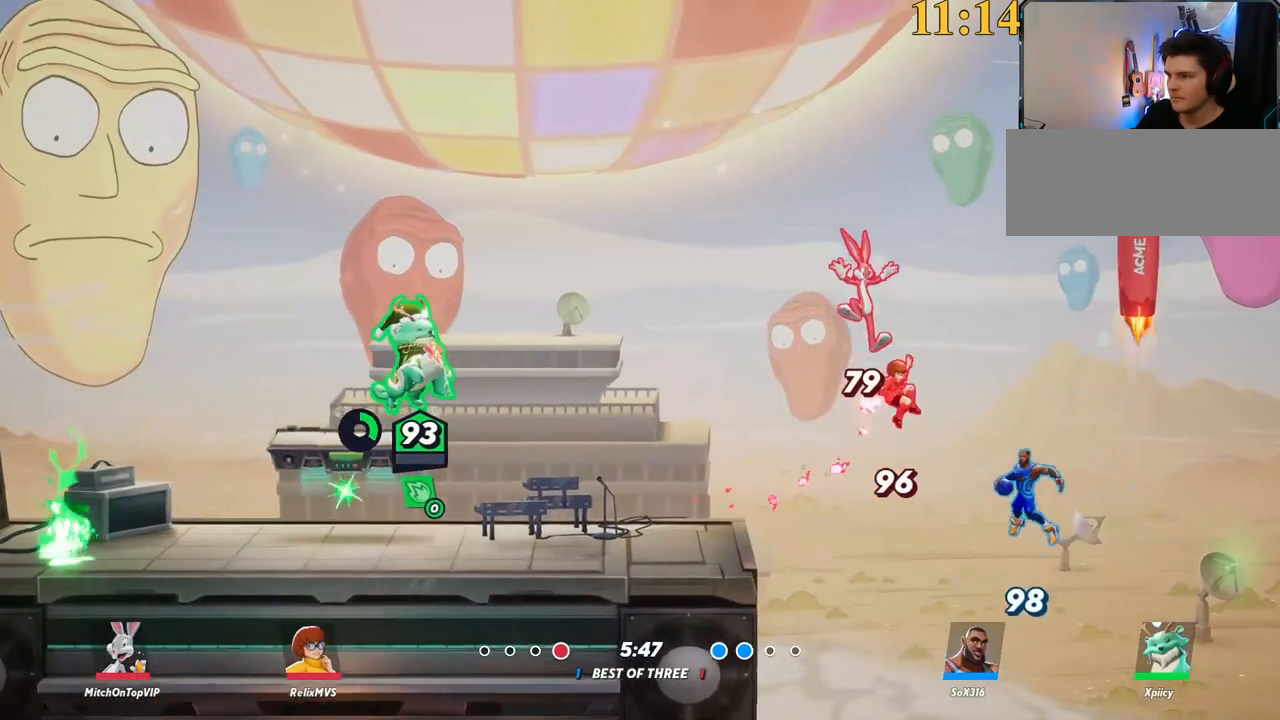
{"keys": ["backslash", "d"], "events": [[100, "s", "down"], [433, "s", "up"], [483, "backslash", "down"]]}
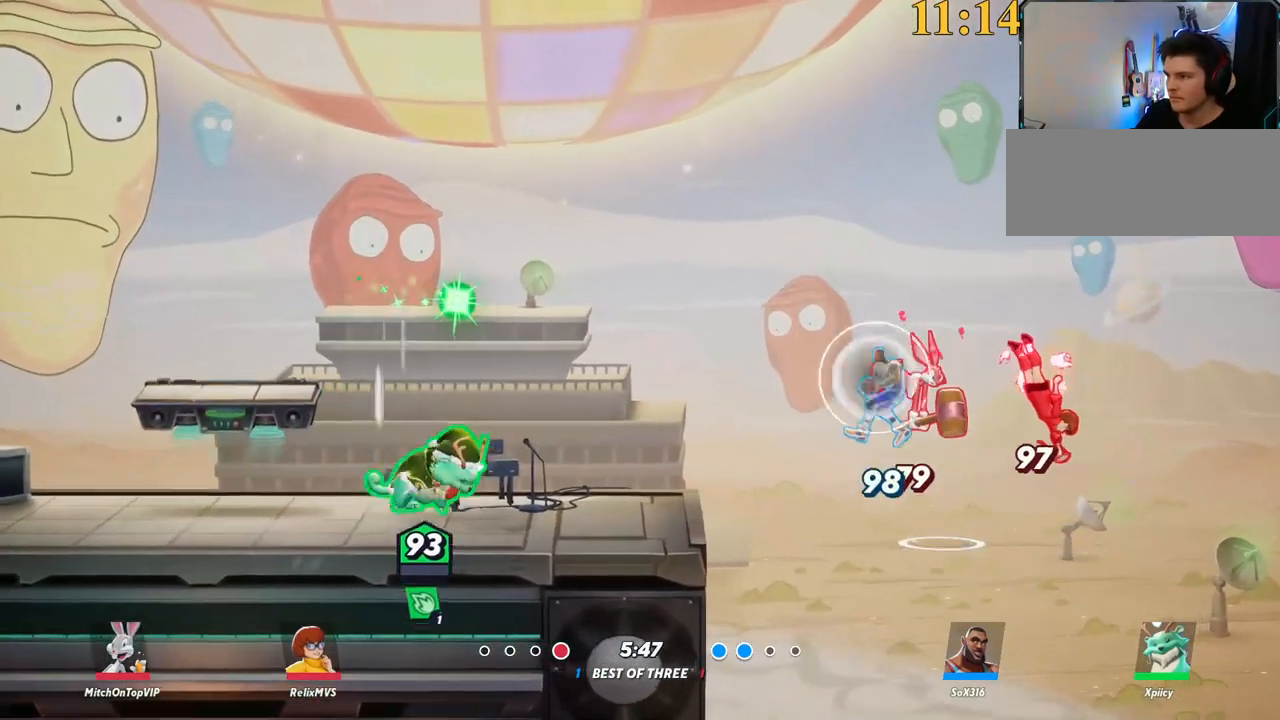
{"keys": ["d", "p"], "events": [[200, "space", "down"], [250, "backslash", "up"], [350, "p", "down"], [383, "space", "up"]]}